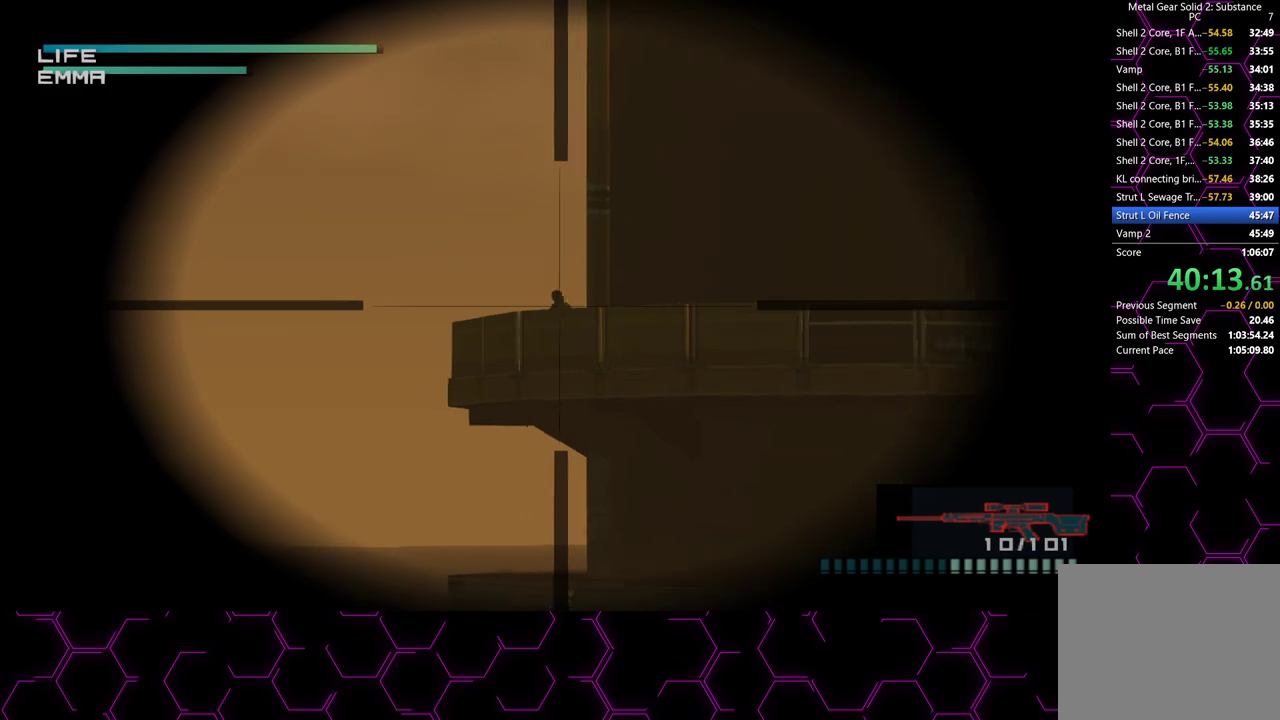
Gameplay with a controller (PlayStation layout); each line is a JSON object with the inputs held at the frame after it (dt_ms = milliseconds from this image to that frame). "button_events" lists button changes between this image and that frame as [ms after this image, input, new state], when the widget could be followed in between (sticks are given only as held states). Not read: R1.
{"dt_ms": 500, "buttons": ["DPAD_RIGHT"], "left_stick": "center", "right_stick": "center", "button_events": [[283, "DPAD_RIGHT", "down"]]}
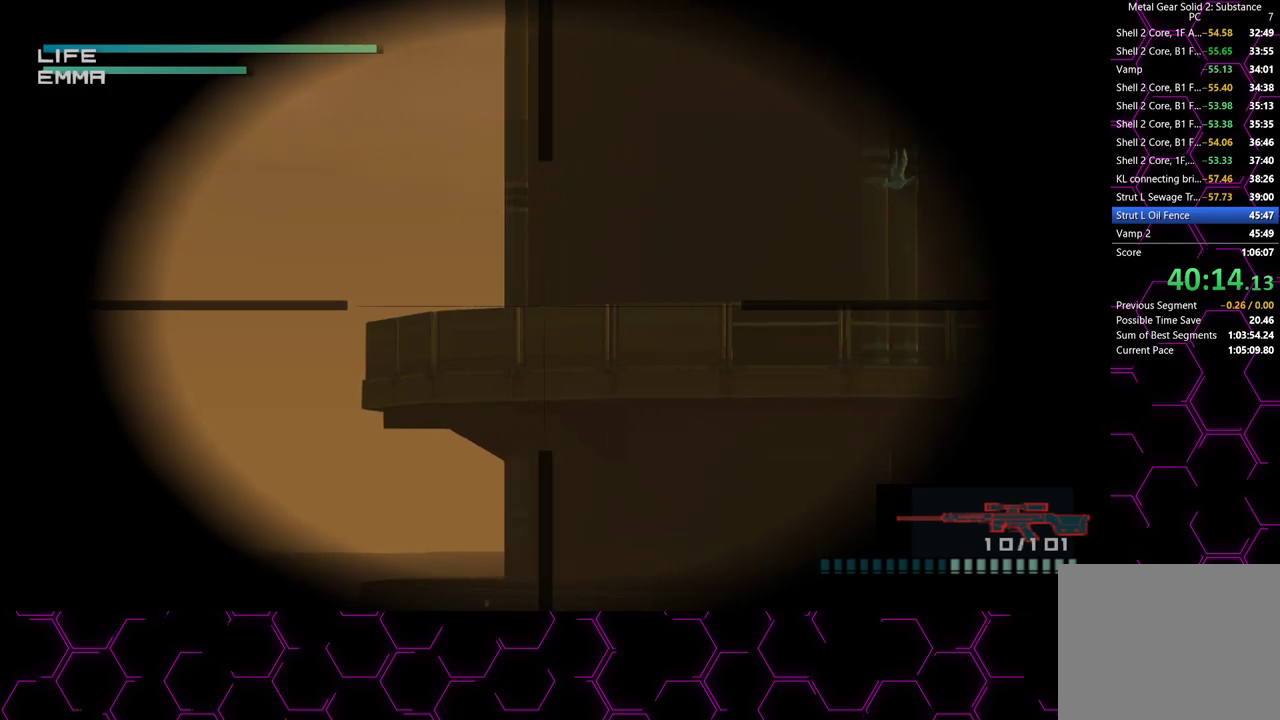
{"dt_ms": 500, "buttons": ["DPAD_DOWN"], "left_stick": "center", "right_stick": "center", "button_events": [[100, "DPAD_RIGHT", "up"], [350, "DPAD_DOWN", "down"]]}
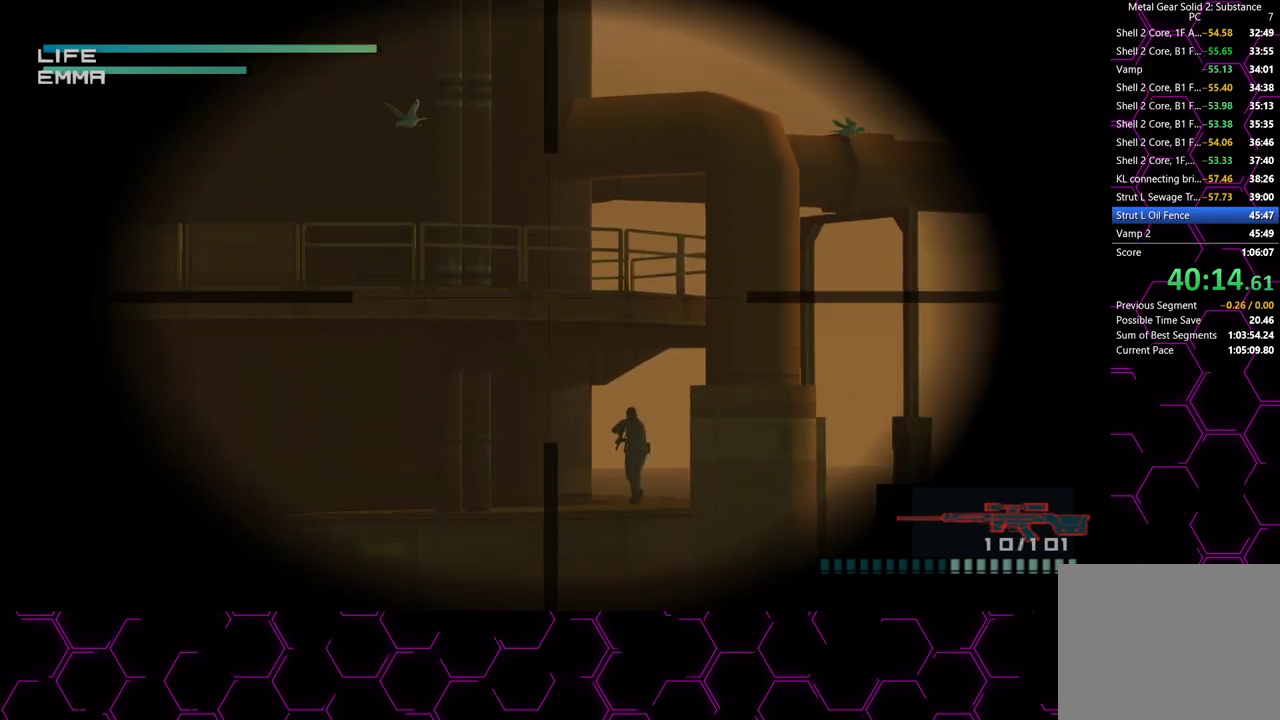
{"dt_ms": 500, "buttons": [], "left_stick": "center", "right_stick": "center", "button_events": [[67, "DPAD_DOWN", "up"], [217, "DPAD_RIGHT", "down"], [300, "DPAD_RIGHT", "up"], [400, "DPAD_UP", "down"], [500, "DPAD_UP", "up"]]}
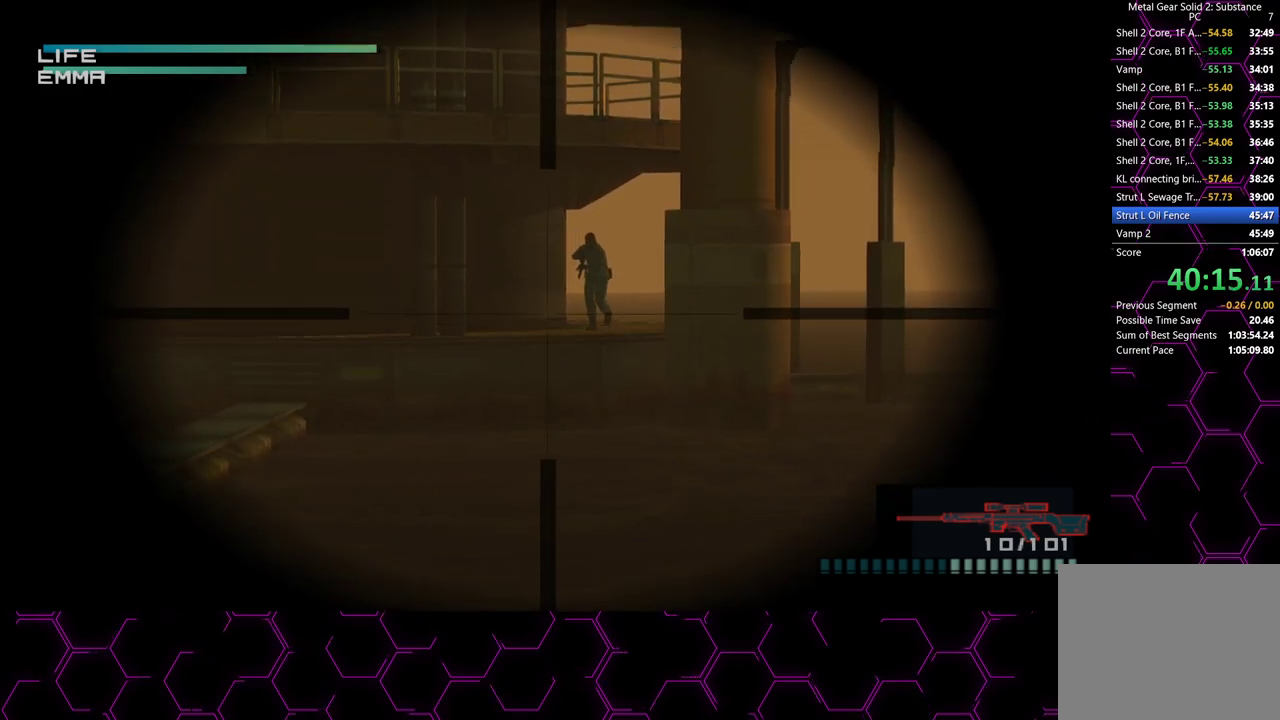
{"dt_ms": 500, "buttons": [], "left_stick": "center", "right_stick": "center", "button_events": [[83, "DPAD_RIGHT", "down"], [183, "DPAD_RIGHT", "up"], [267, "SQUARE", "down"], [350, "SQUARE", "up"]]}
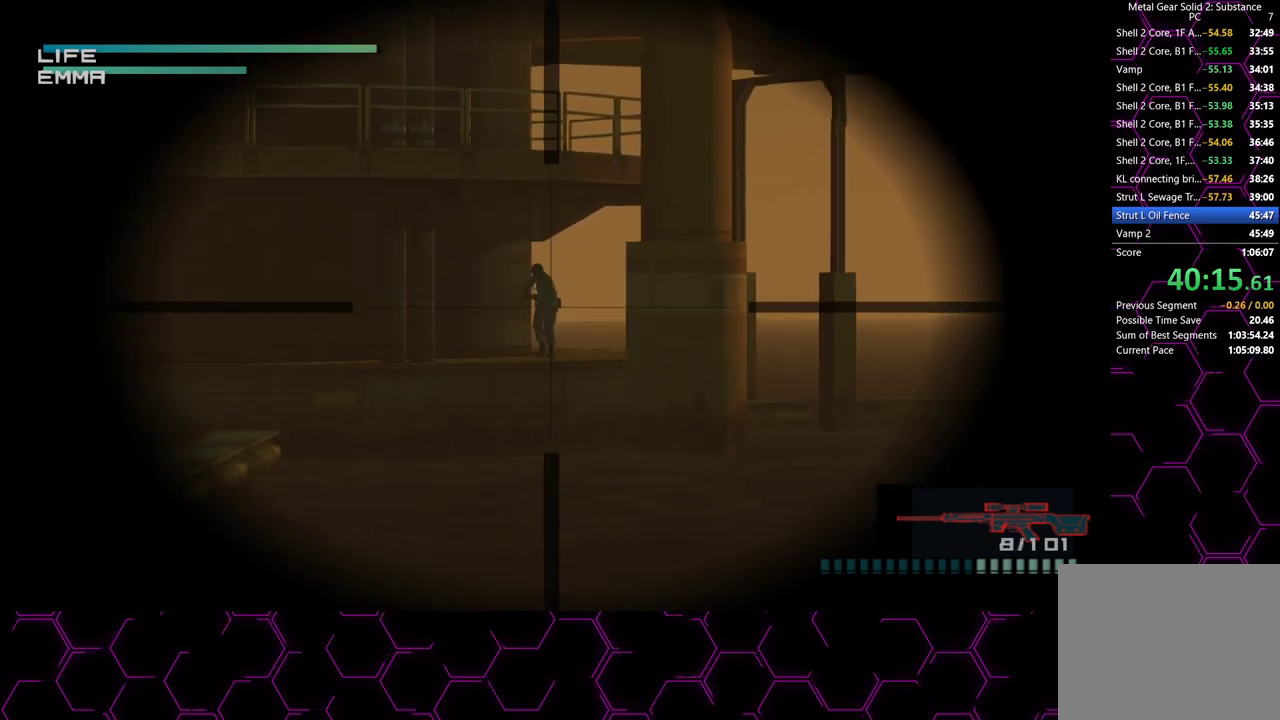
{"dt_ms": 500, "buttons": [], "left_stick": "center", "right_stick": "center", "button_events": [[50, "SQUARE", "down"], [200, "SQUARE", "up"]]}
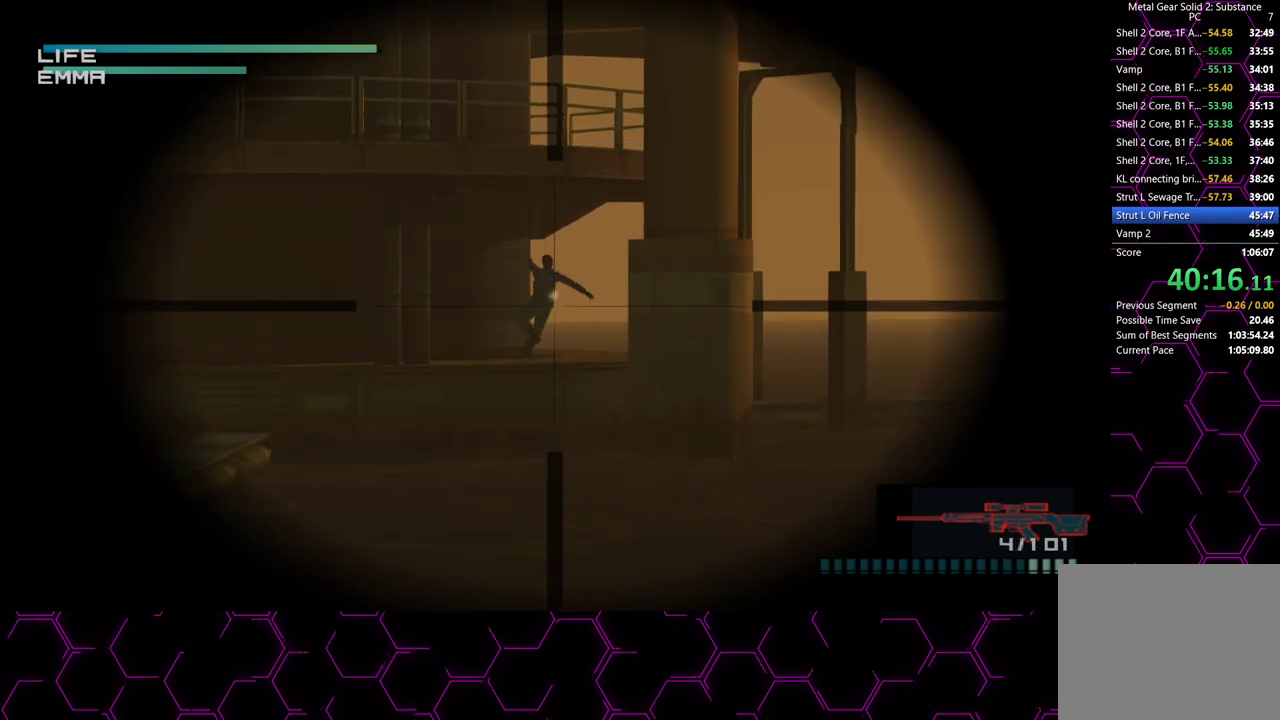
{"dt_ms": 500, "buttons": [], "left_stick": "center", "right_stick": "center", "button_events": [[267, "R2", "down"], [350, "R2", "up"]]}
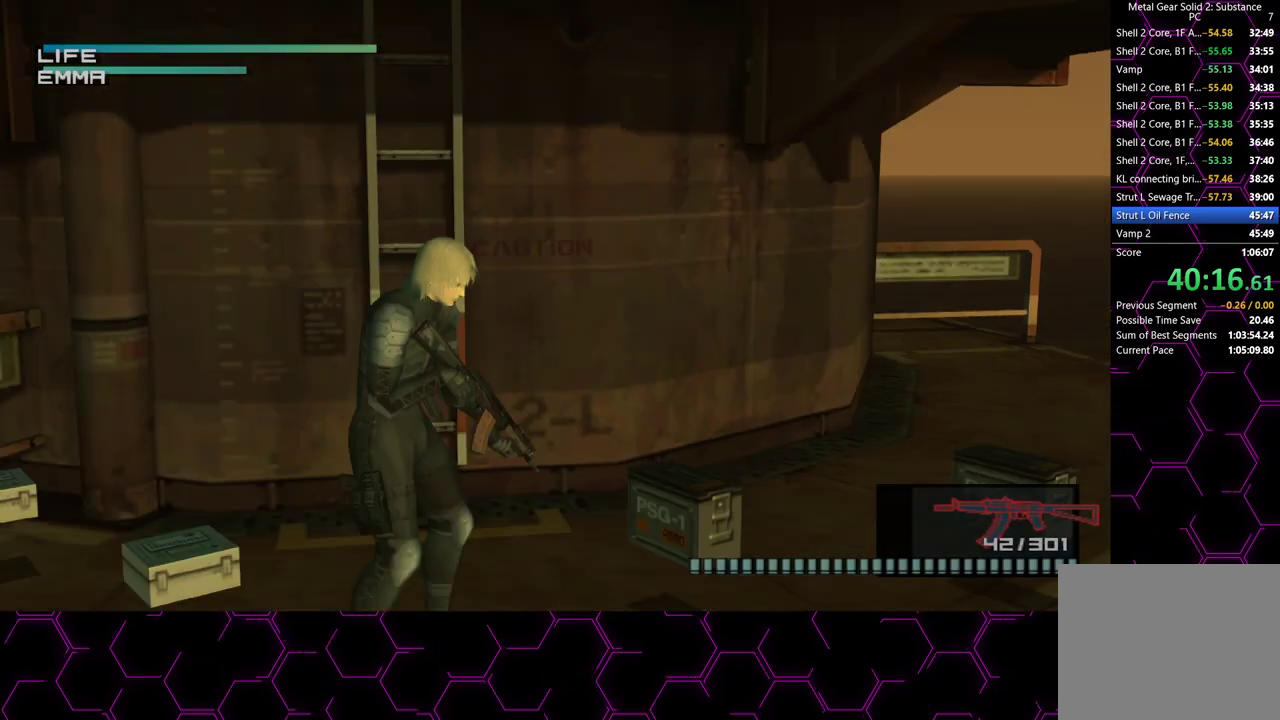
{"dt_ms": 500, "buttons": [], "left_stick": "center", "right_stick": "center", "button_events": [[183, "DPAD_DOWN", "down"], [250, "DPAD_DOWN", "up"]]}
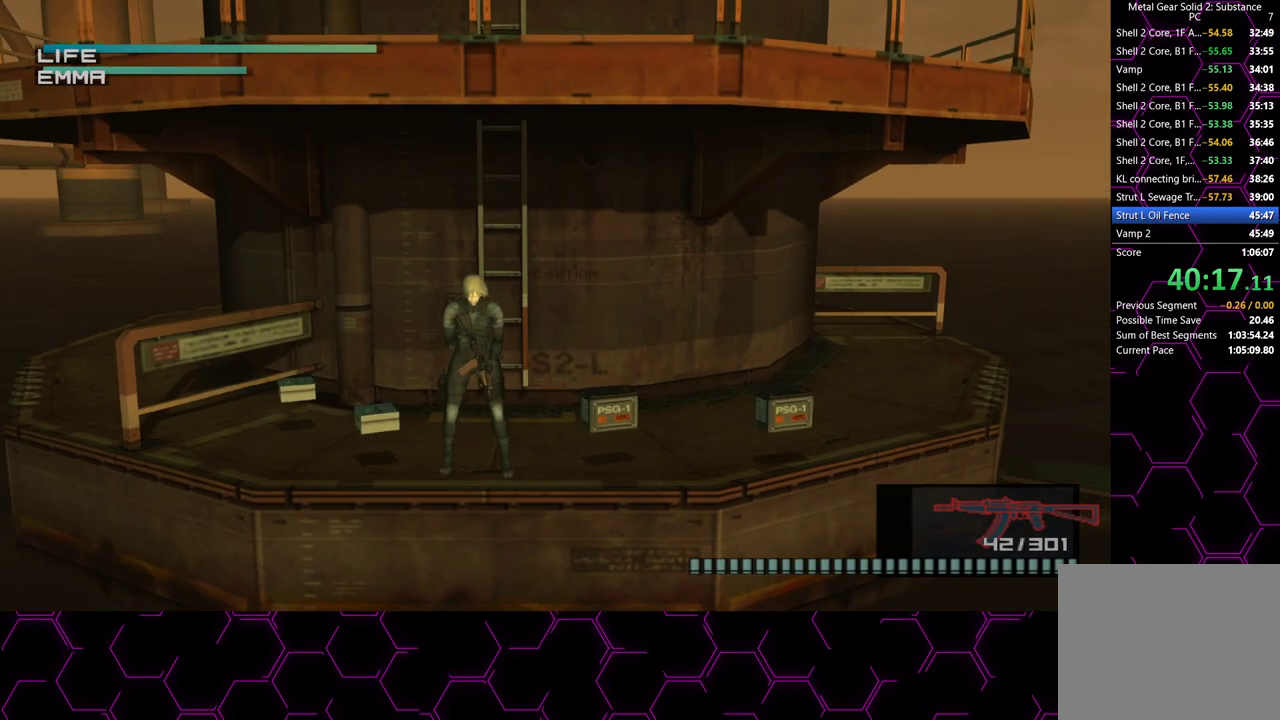
{"dt_ms": 500, "buttons": [], "left_stick": "right", "right_stick": "center", "button_events": []}
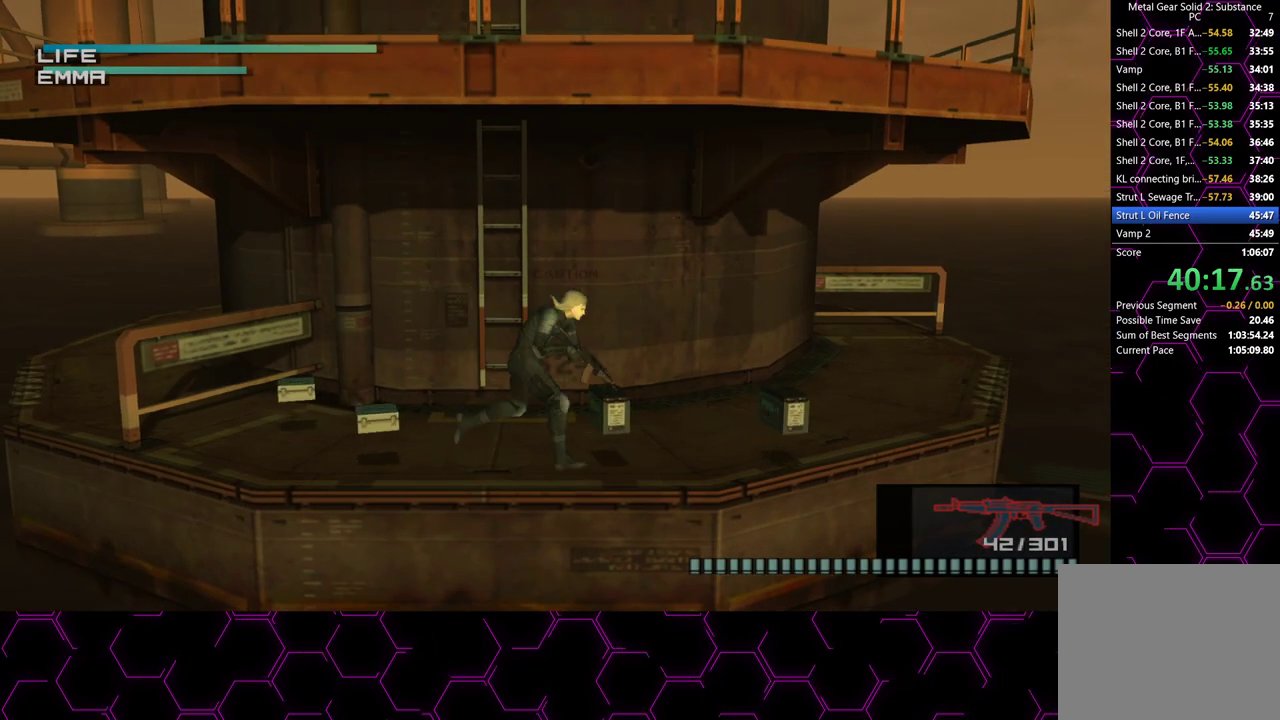
{"dt_ms": 500, "buttons": [], "left_stick": "up", "right_stick": "center", "button_events": [[83, "L3", "down"], [200, "L3", "up"], [267, "L3", "down"], [350, "L3", "up"]]}
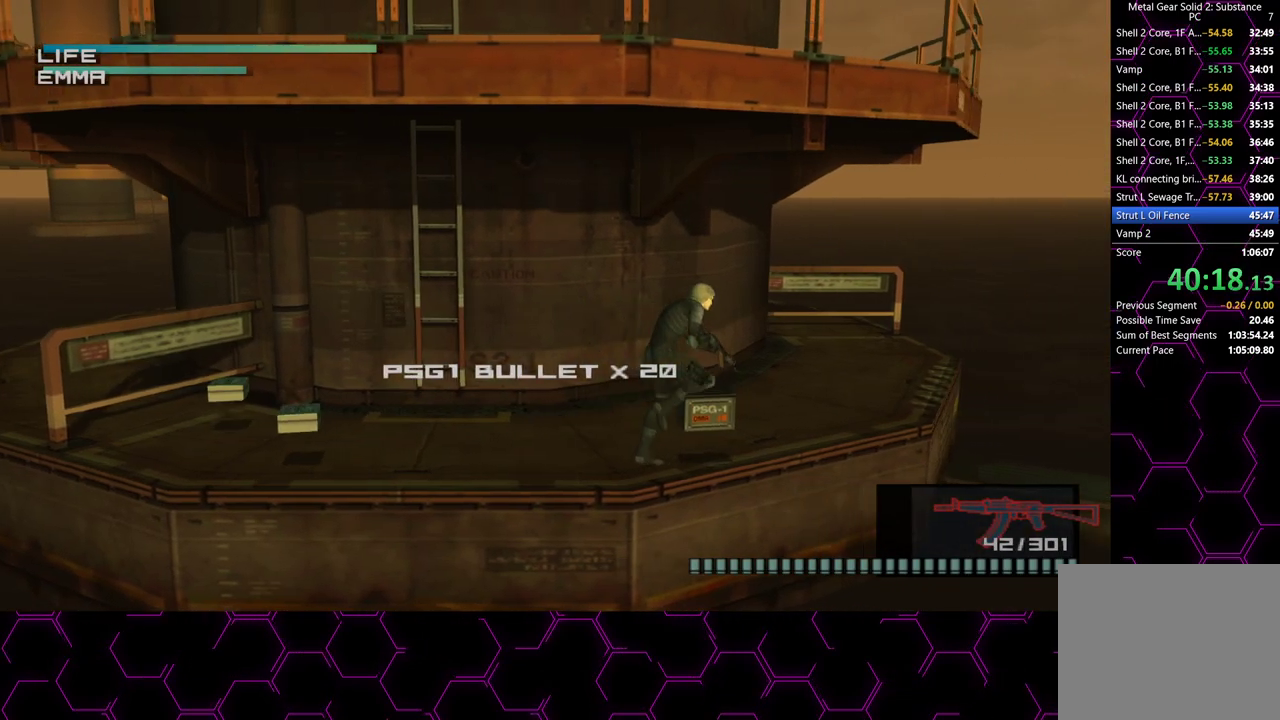
{"dt_ms": 1000, "buttons": ["R2"], "left_stick": "center", "right_stick": "center", "button_events": [[133, "L3", "down"], [217, "L3", "up"], [283, "L3", "down"], [350, "L3", "up"], [417, "L3", "down"], [517, "L3", "up"], [567, "L3", "down"], [683, "L3", "up"], [967, "R2", "down"]]}
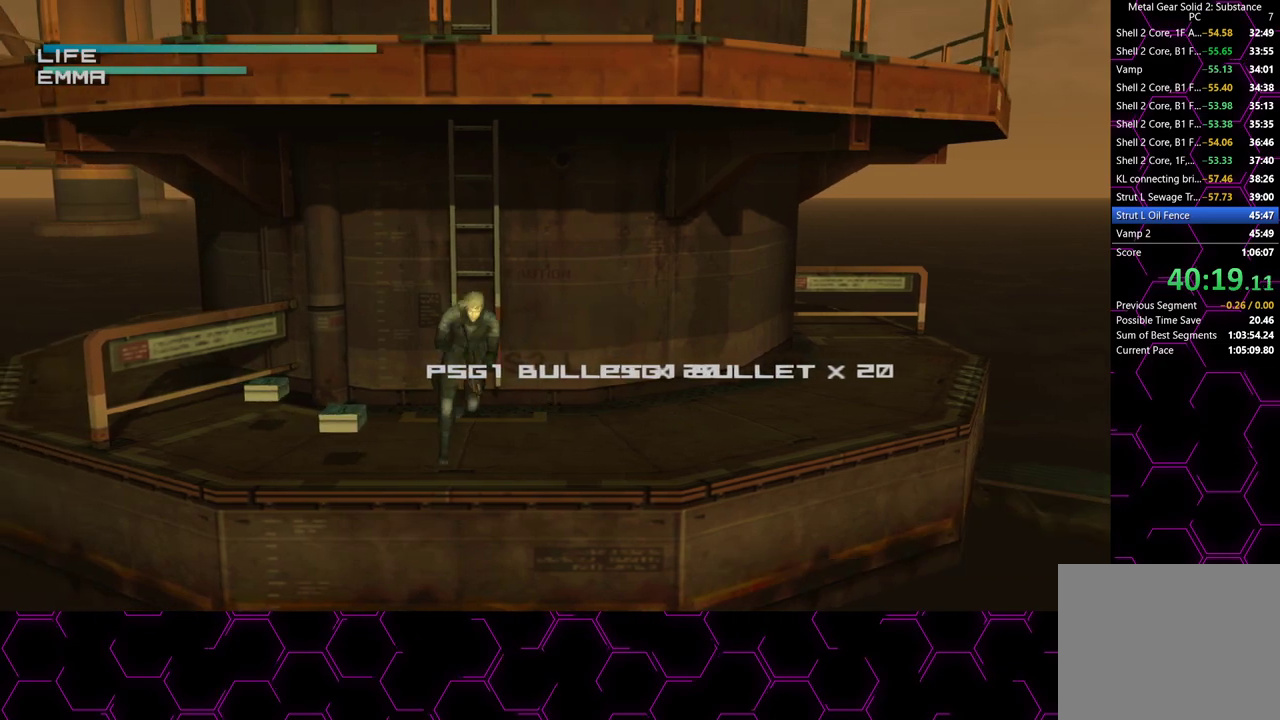
{"dt_ms": 500, "buttons": [], "left_stick": "up-right", "right_stick": "center", "button_events": [[67, "R2", "up"]]}
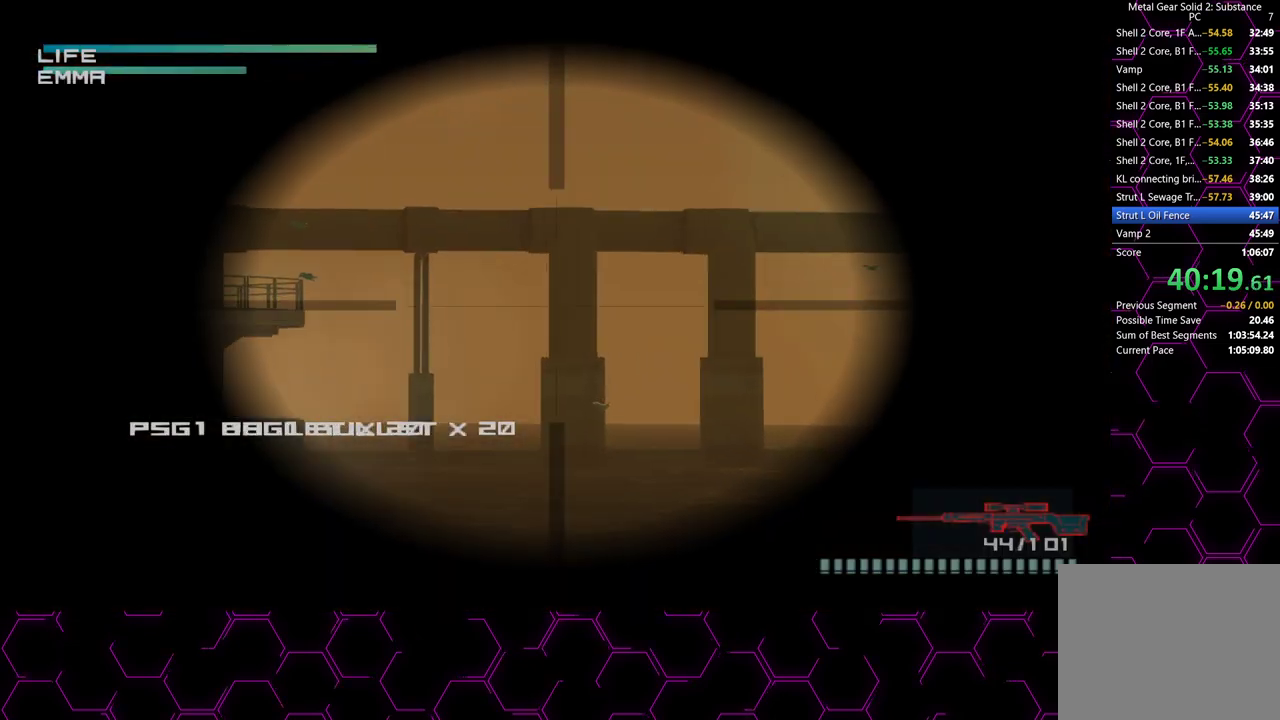
{"dt_ms": 500, "buttons": ["R2"], "left_stick": "center", "right_stick": "center", "button_events": [[483, "R2", "down"]]}
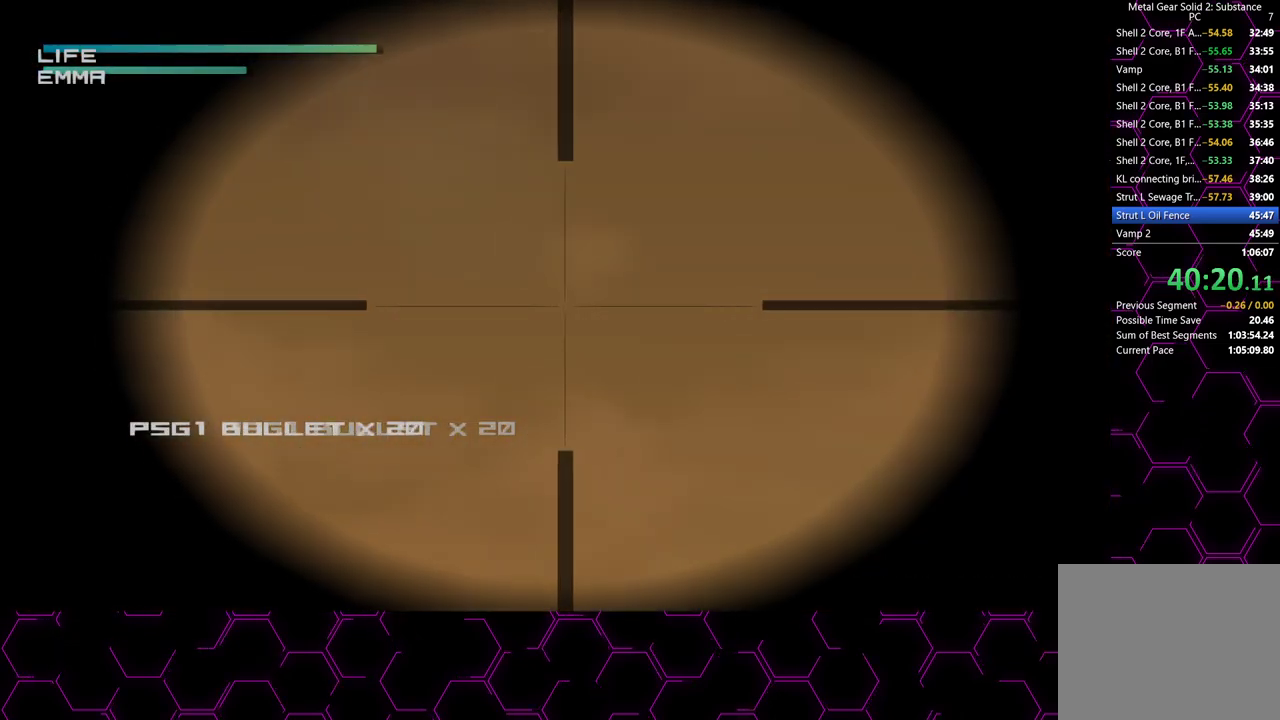
{"dt_ms": 500, "buttons": [], "left_stick": "up-left", "right_stick": "center", "button_events": [[67, "R2", "up"]]}
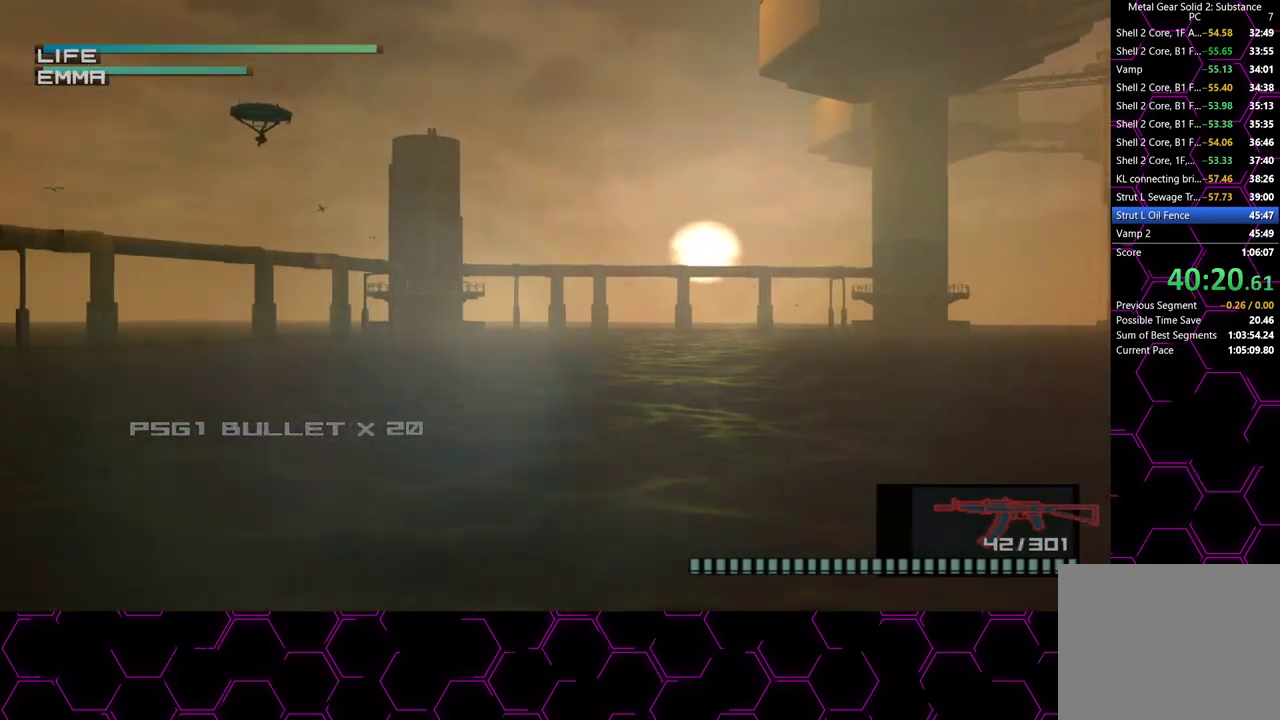
{"dt_ms": 500, "buttons": [], "left_stick": "center", "right_stick": "center", "button_events": []}
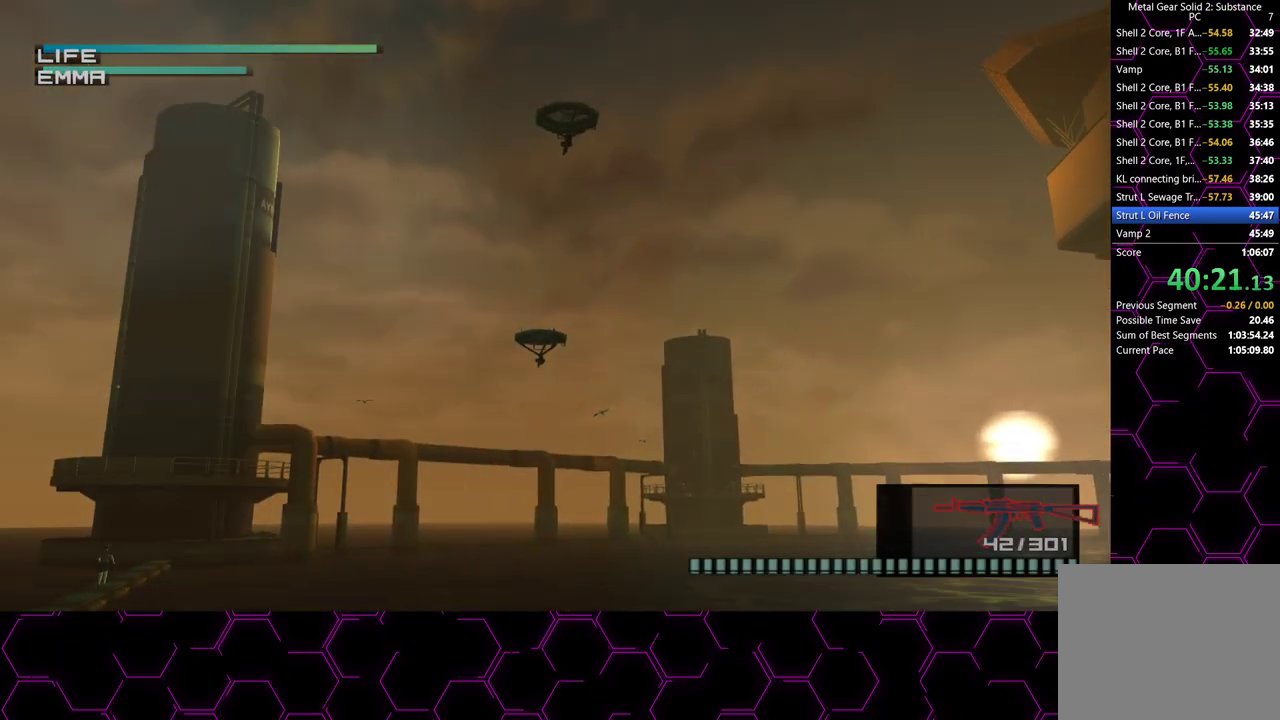
{"dt_ms": 500, "buttons": [], "left_stick": "center", "right_stick": "center", "button_events": [[233, "R2", "down"], [300, "R2", "up"]]}
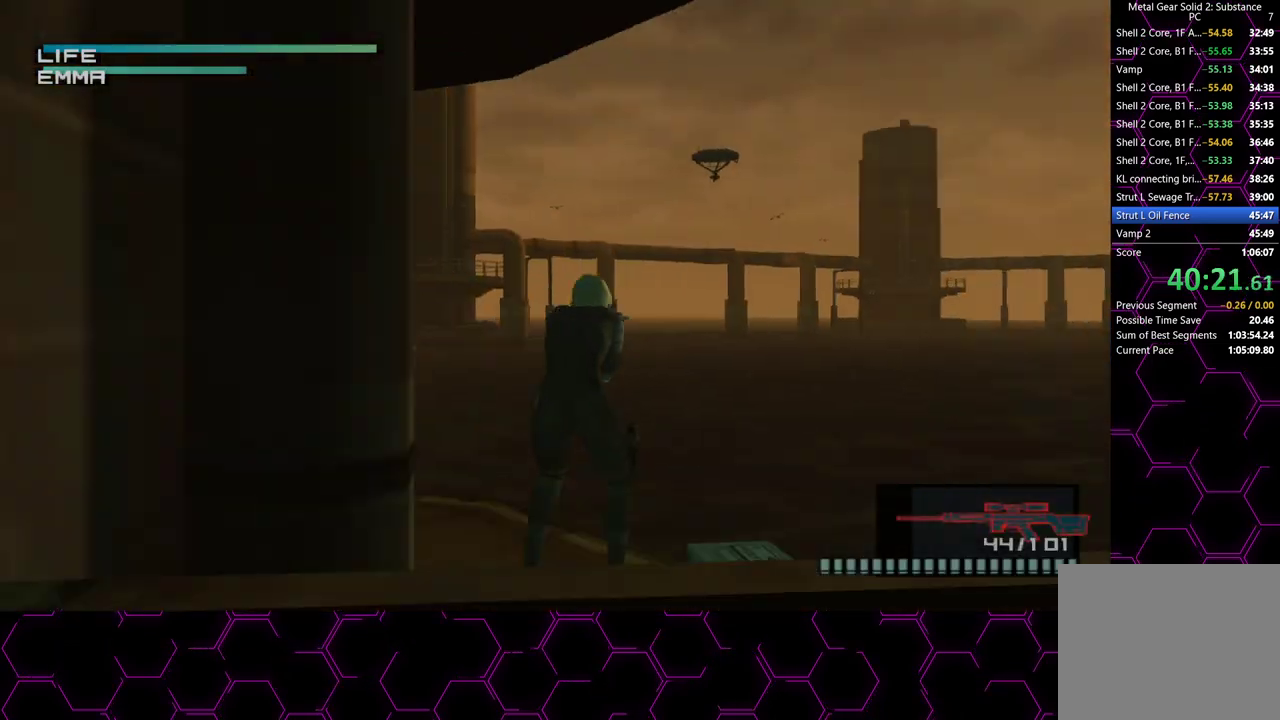
{"dt_ms": 500, "buttons": [], "left_stick": "up-left", "right_stick": "center", "button_events": []}
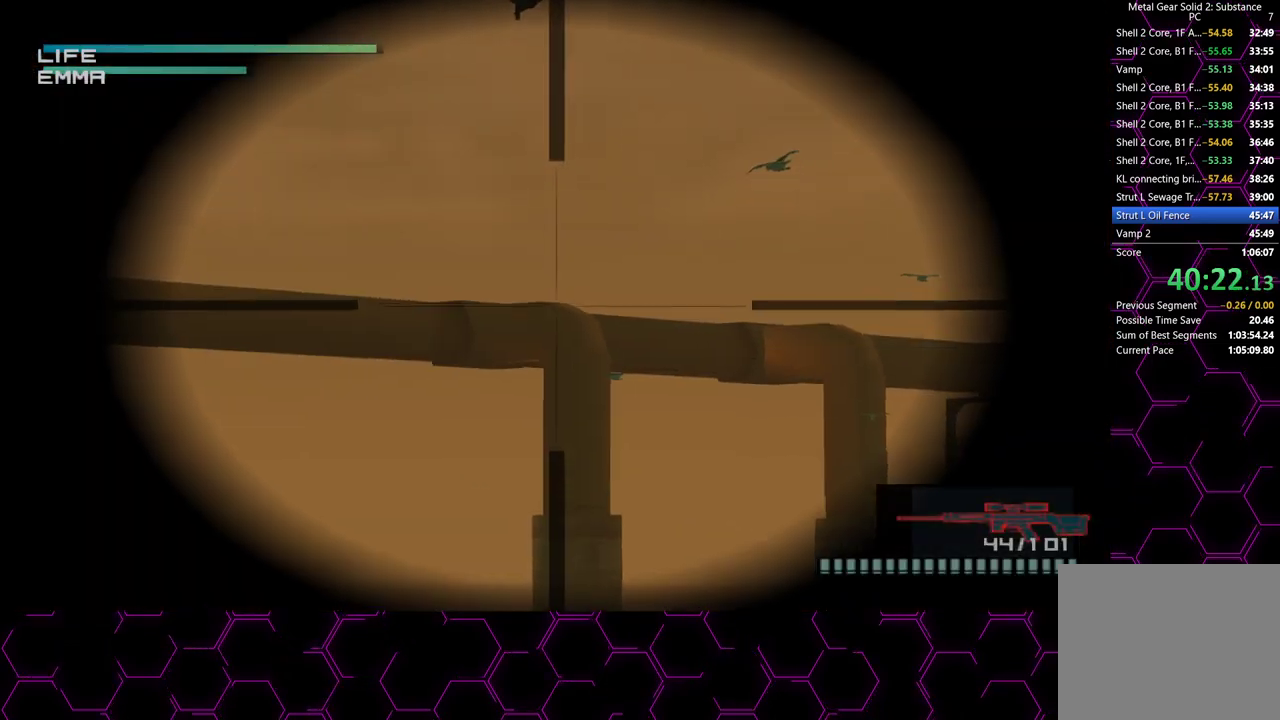
{"dt_ms": 500, "buttons": [], "left_stick": "center", "right_stick": "center", "button_events": []}
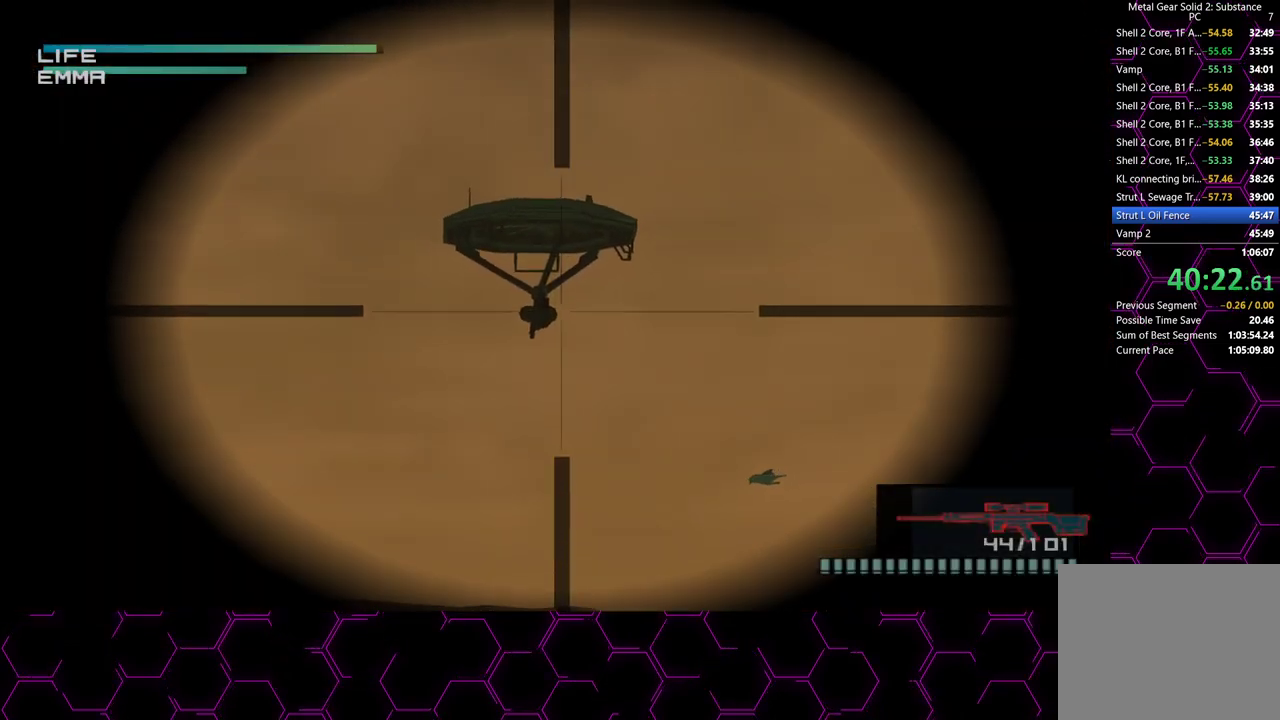
{"dt_ms": 500, "buttons": [], "left_stick": "up", "right_stick": "center", "button_events": [[17, "SQUARE", "down"], [167, "SQUARE", "up"]]}
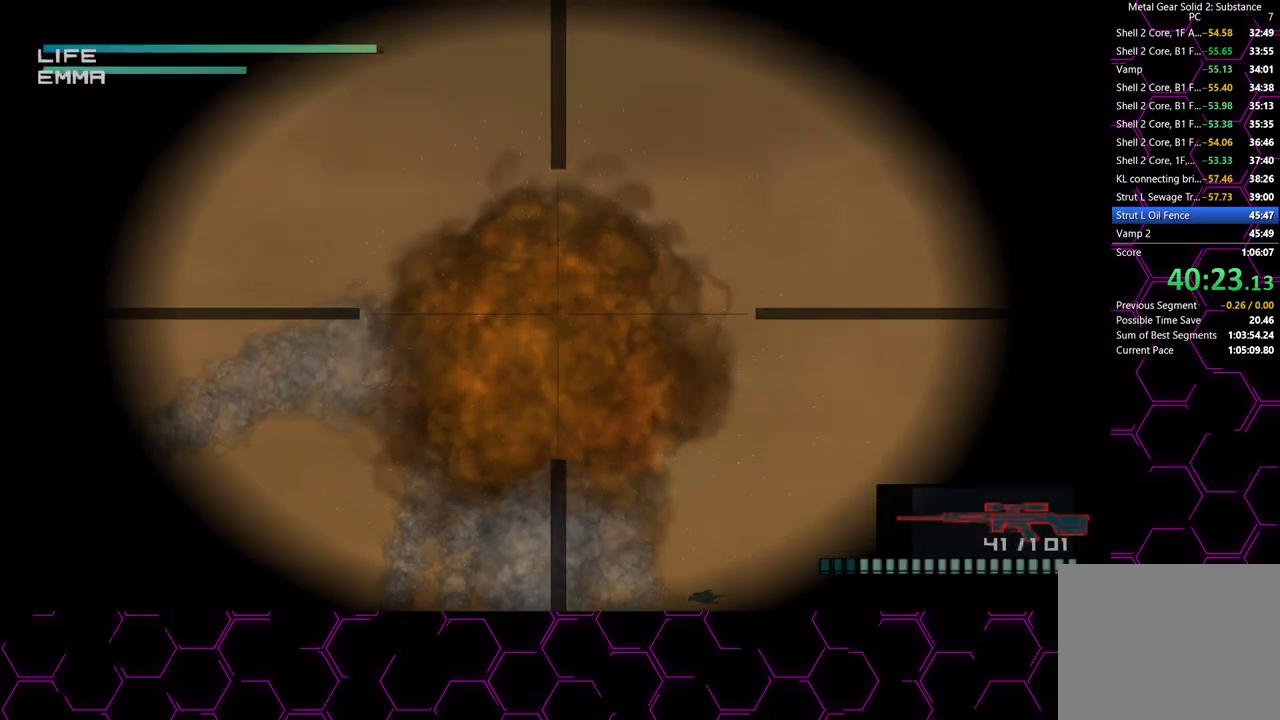
{"dt_ms": 500, "buttons": ["SQUARE"], "left_stick": "up-right", "right_stick": "center", "button_events": [[467, "SQUARE", "down"]]}
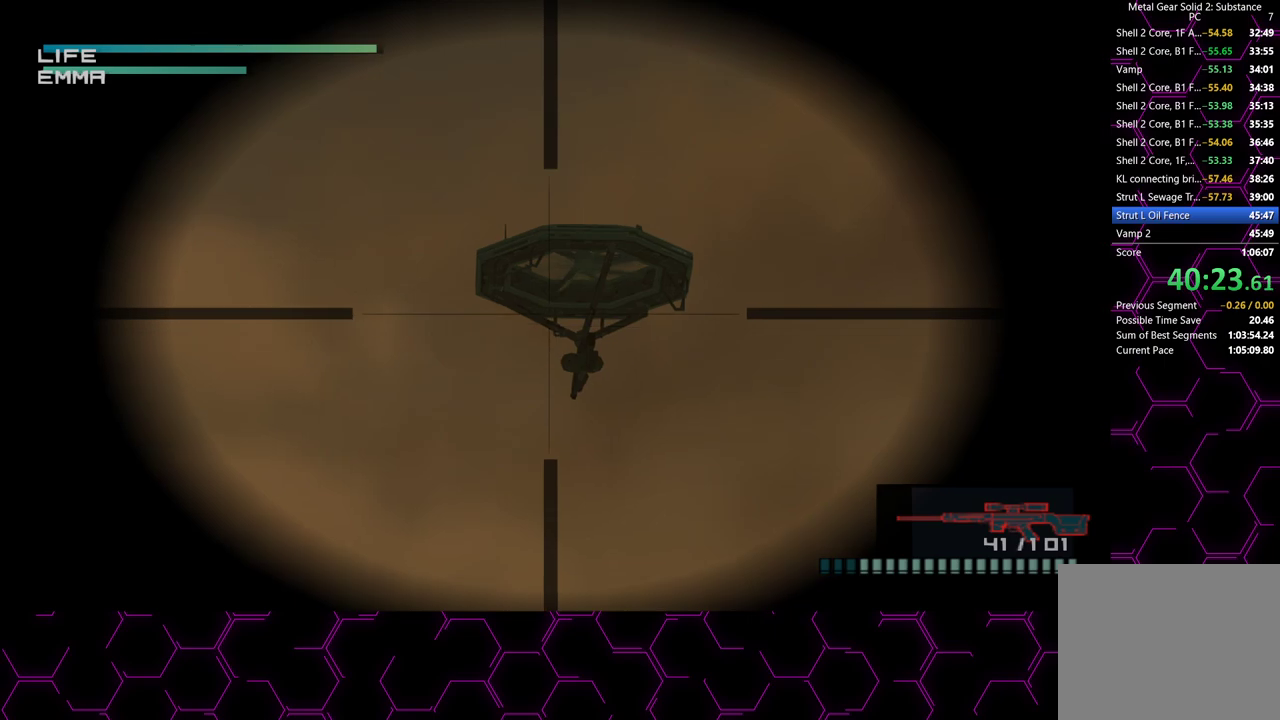
{"dt_ms": 500, "buttons": [], "left_stick": "center", "right_stick": "center", "button_events": [[100, "SQUARE", "up"], [167, "R2", "down"], [250, "R2", "up"]]}
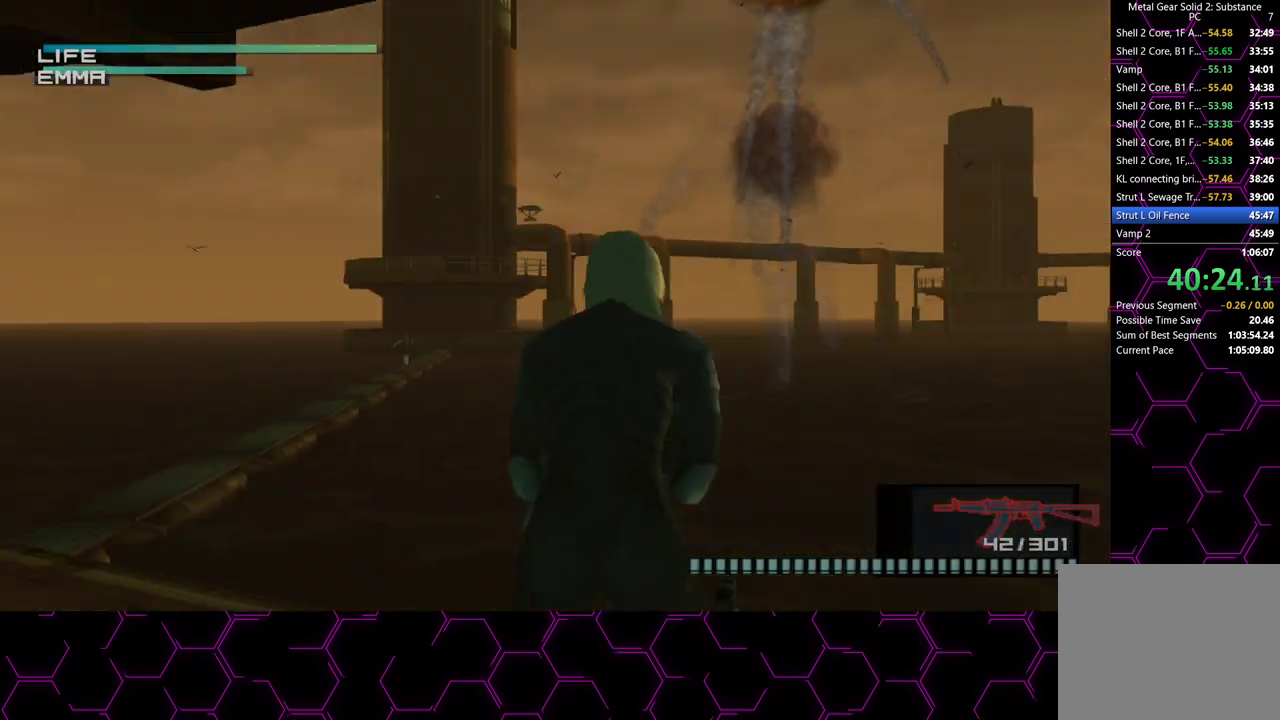
{"dt_ms": 500, "buttons": [], "left_stick": "center", "right_stick": "center", "button_events": []}
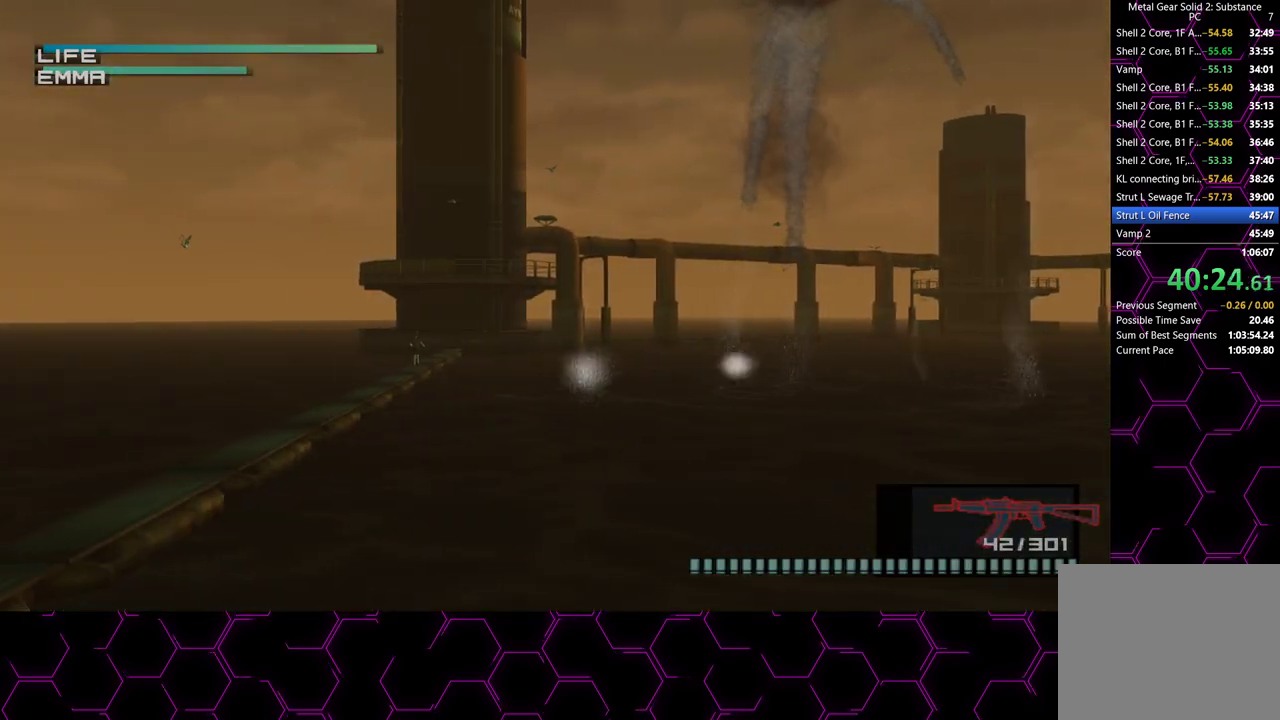
{"dt_ms": 500, "buttons": [], "left_stick": "center", "right_stick": "center", "button_events": [[83, "L3", "down"], [167, "L3", "up"], [367, "R2", "down"], [417, "R2", "up"]]}
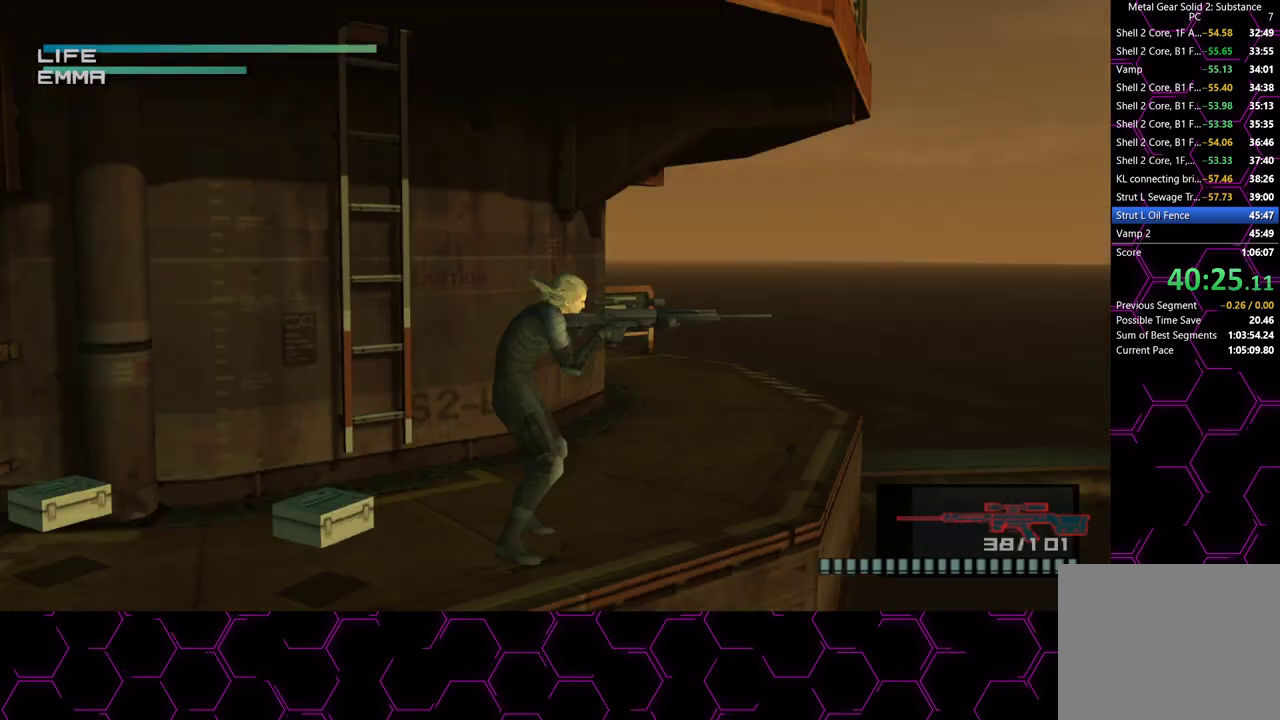
{"dt_ms": 500, "buttons": [], "left_stick": "center", "right_stick": "center", "button_events": []}
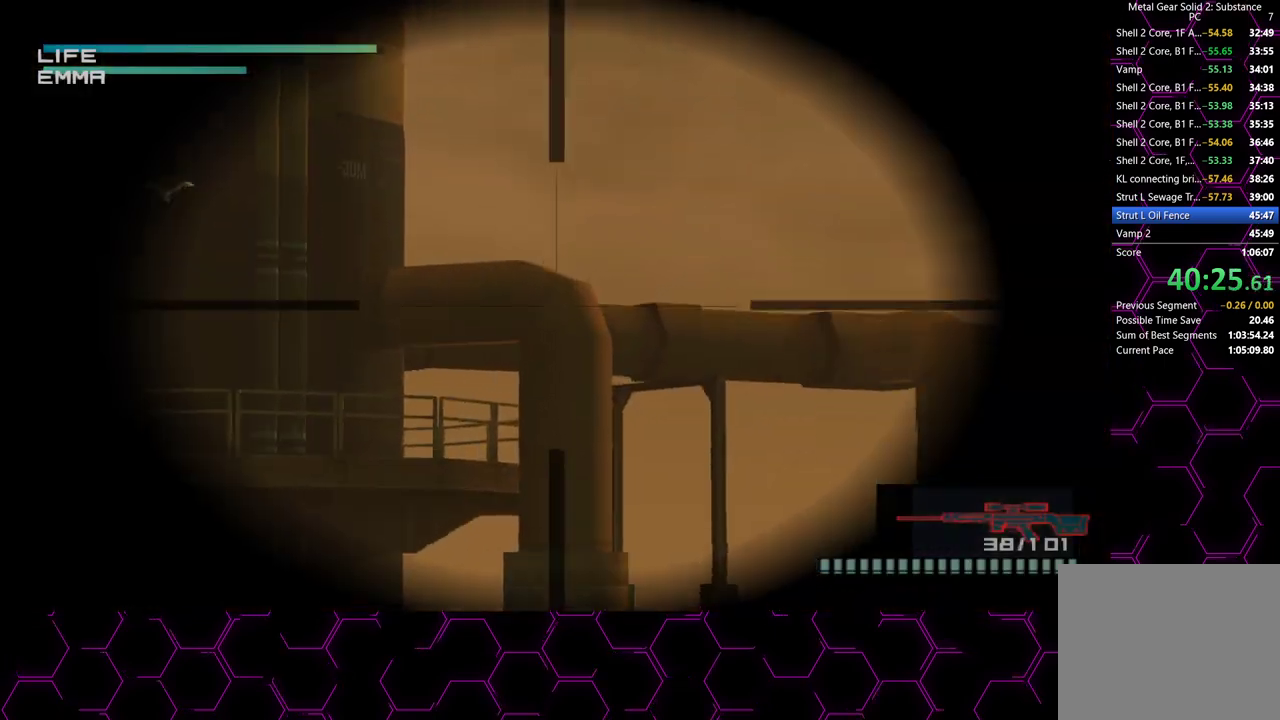
{"dt_ms": 500, "buttons": [], "left_stick": "down-right", "right_stick": "center", "button_events": []}
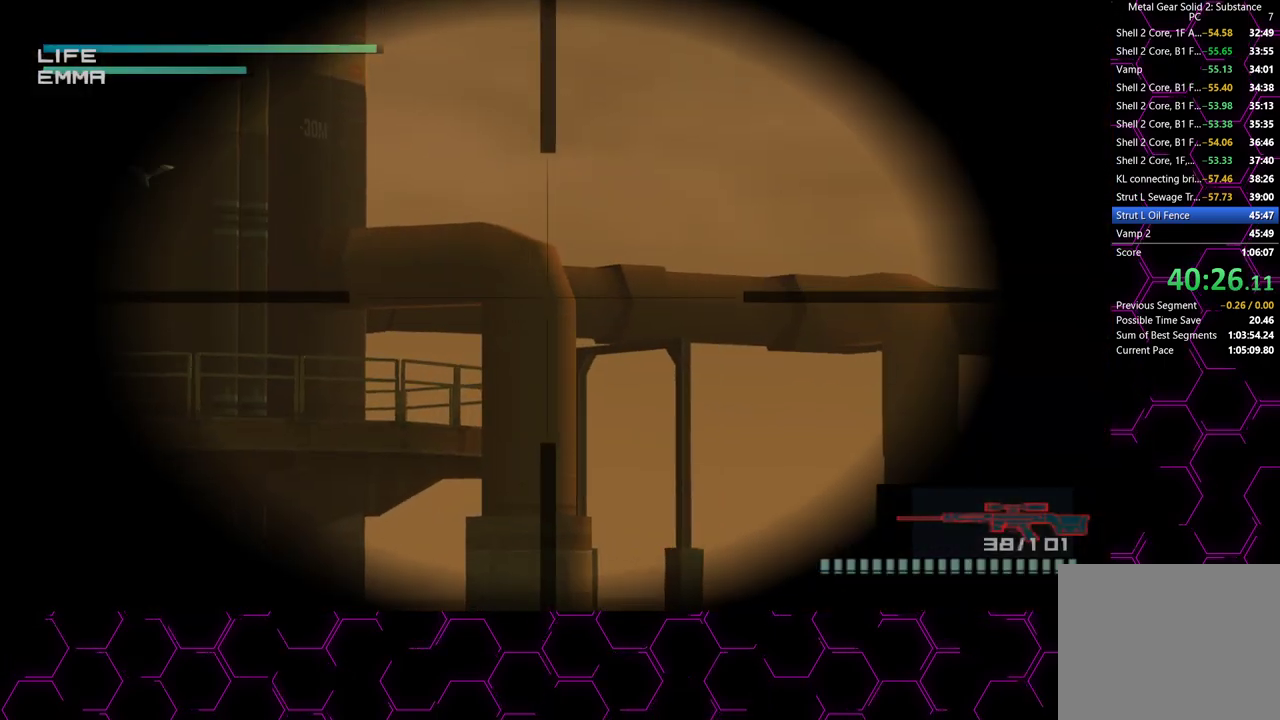
{"dt_ms": 500, "buttons": [], "left_stick": "center", "right_stick": "center", "button_events": []}